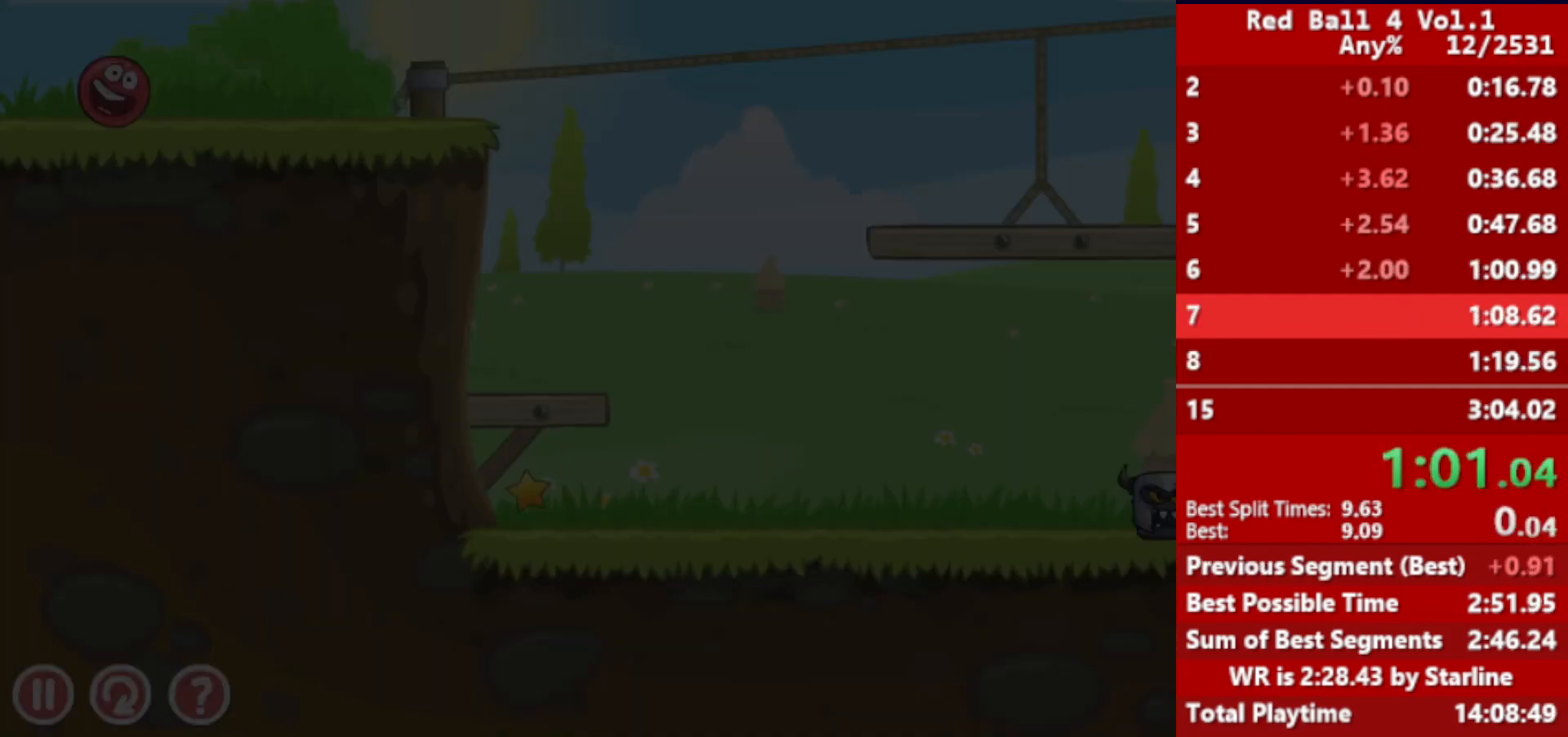
Gameplay with keyboard; each line is a JSON object with the keys held at the frame after it. "events" lists presses ("down") and releases ("up") of "down", "left", "p", "r", "right" and "up" between this image and that frame as [ms after this image, input, new state], when the widget could be followed in between. No other keys are recorded. Mouse input is not recorded.
{"keys": ["right", "up"], "events": [[267, "up", "down"], [317, "up", "up"], [400, "up", "down"], [433, "up", "up"], [500, "up", "down"]]}
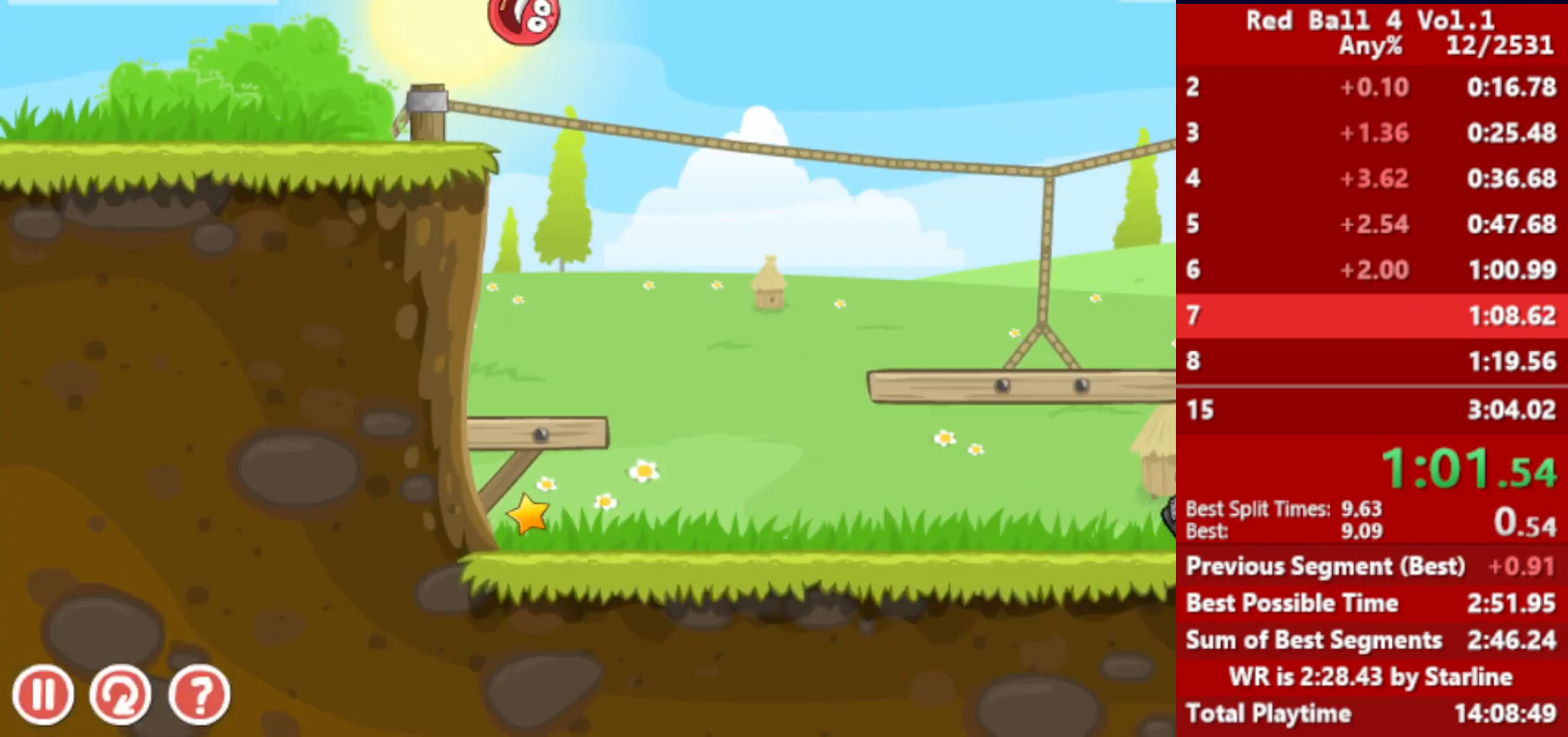
{"keys": ["right"], "events": [[33, "up", "up"], [83, "up", "down"], [150, "up", "up"]]}
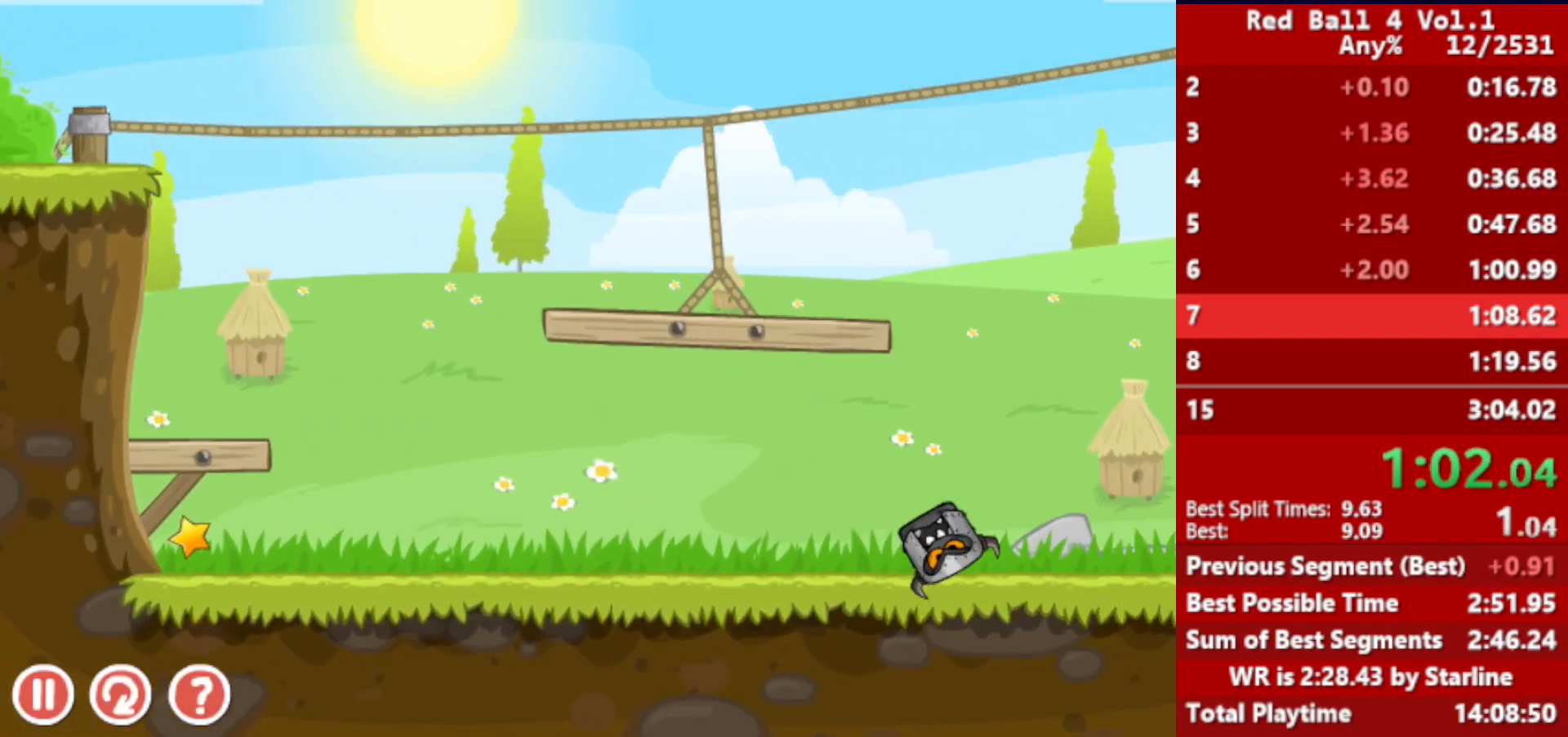
{"keys": ["right"], "events": []}
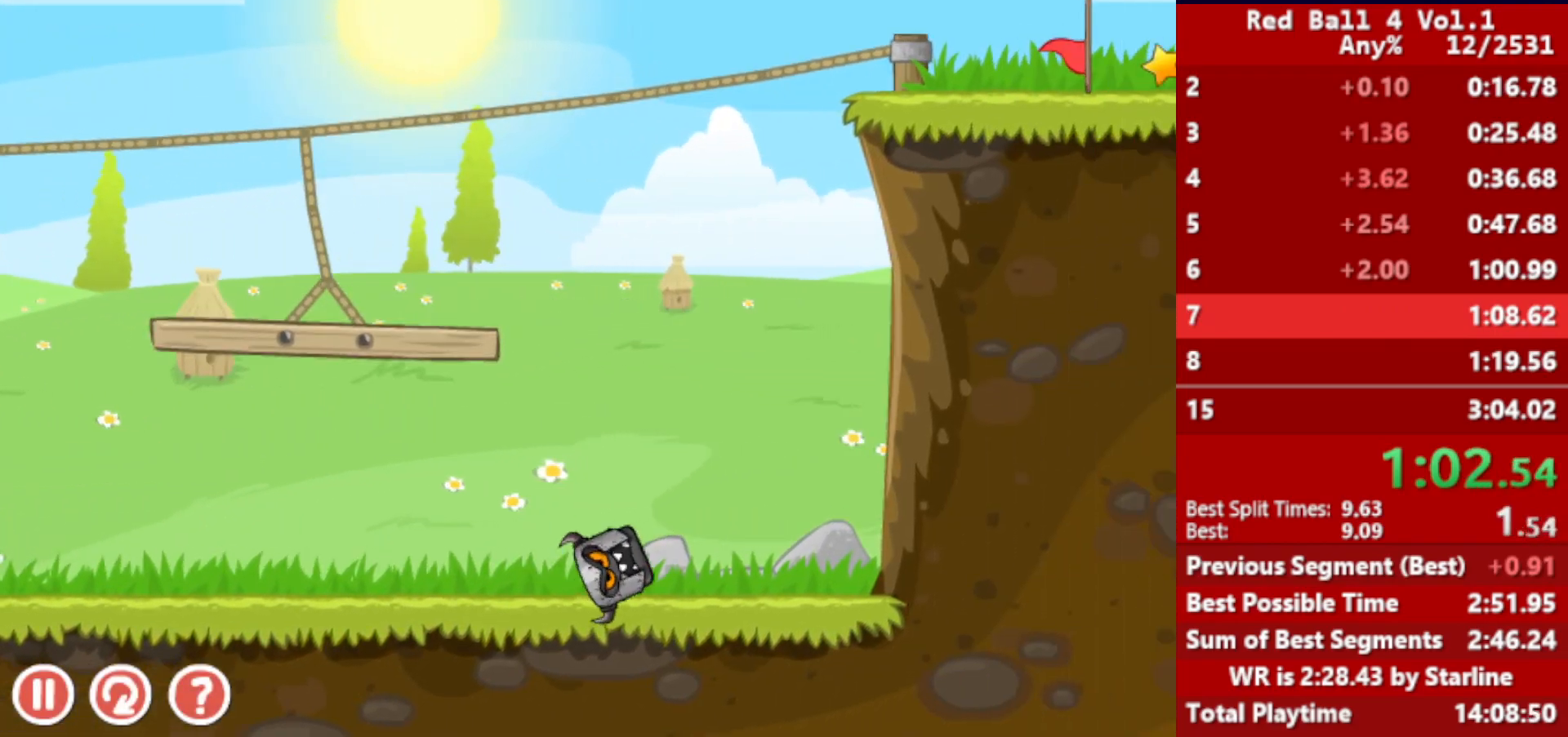
{"keys": ["right"], "events": []}
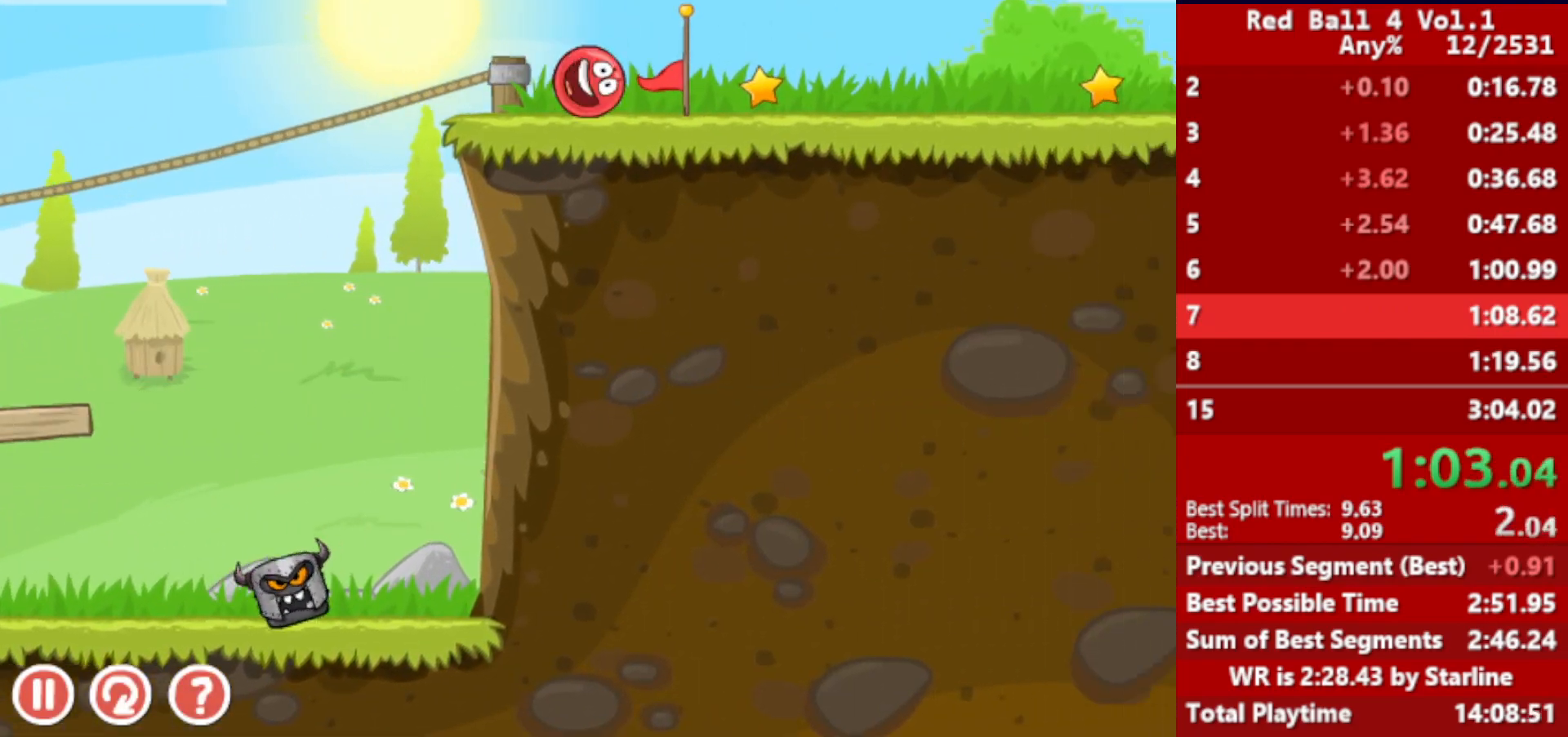
{"keys": ["right", "up"], "events": [[350, "up", "down"]]}
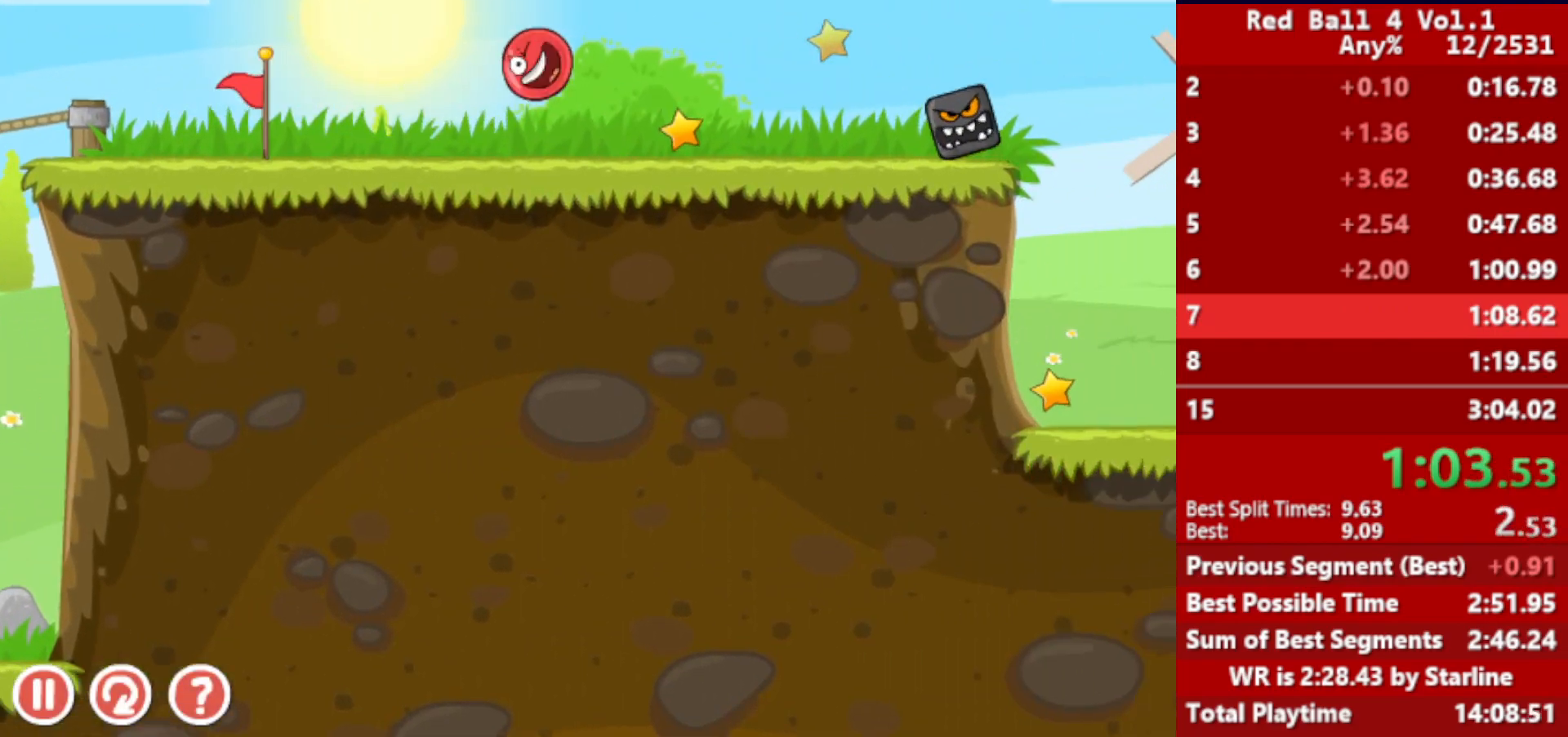
{"keys": ["right", "up"], "events": []}
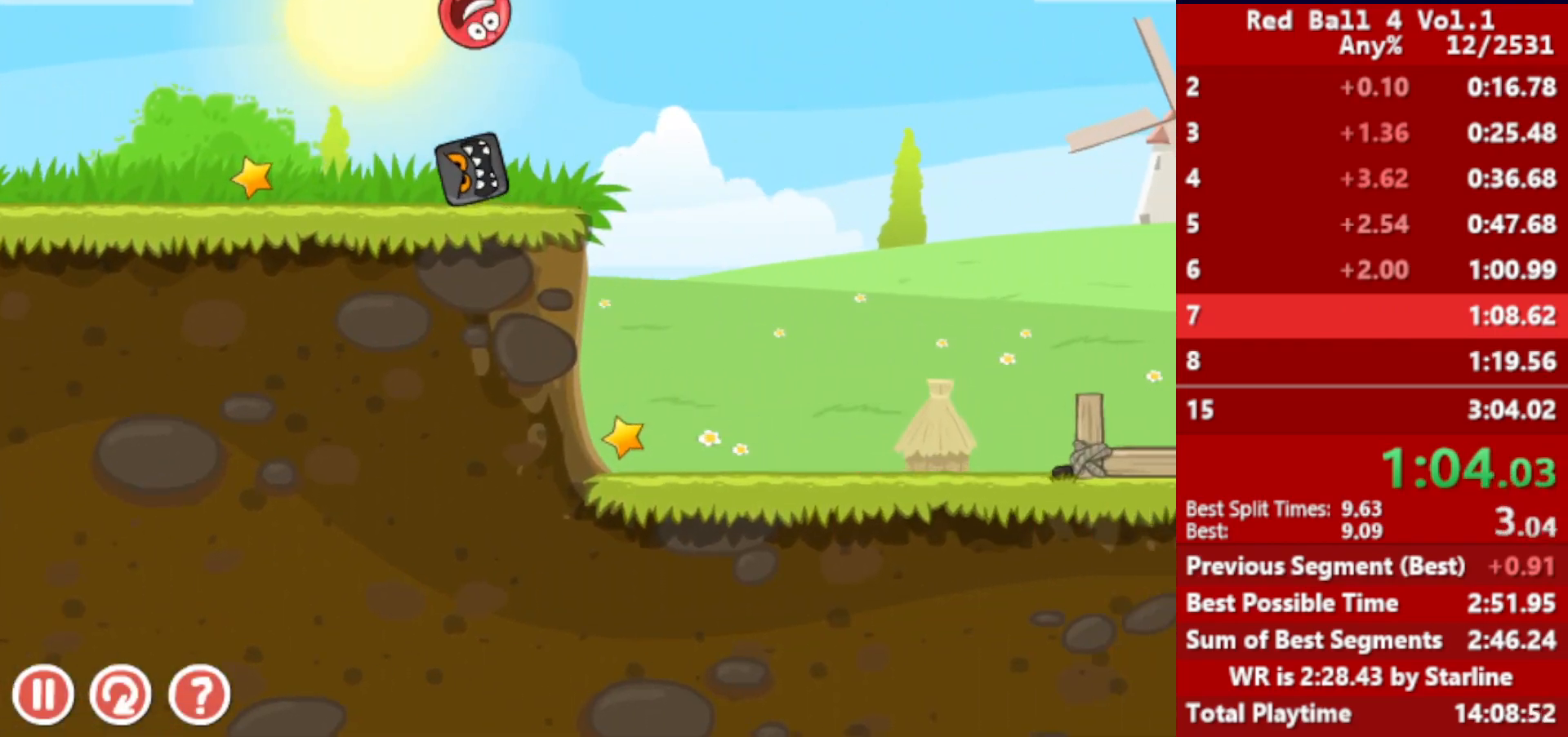
{"keys": ["right"], "events": [[483, "up", "up"]]}
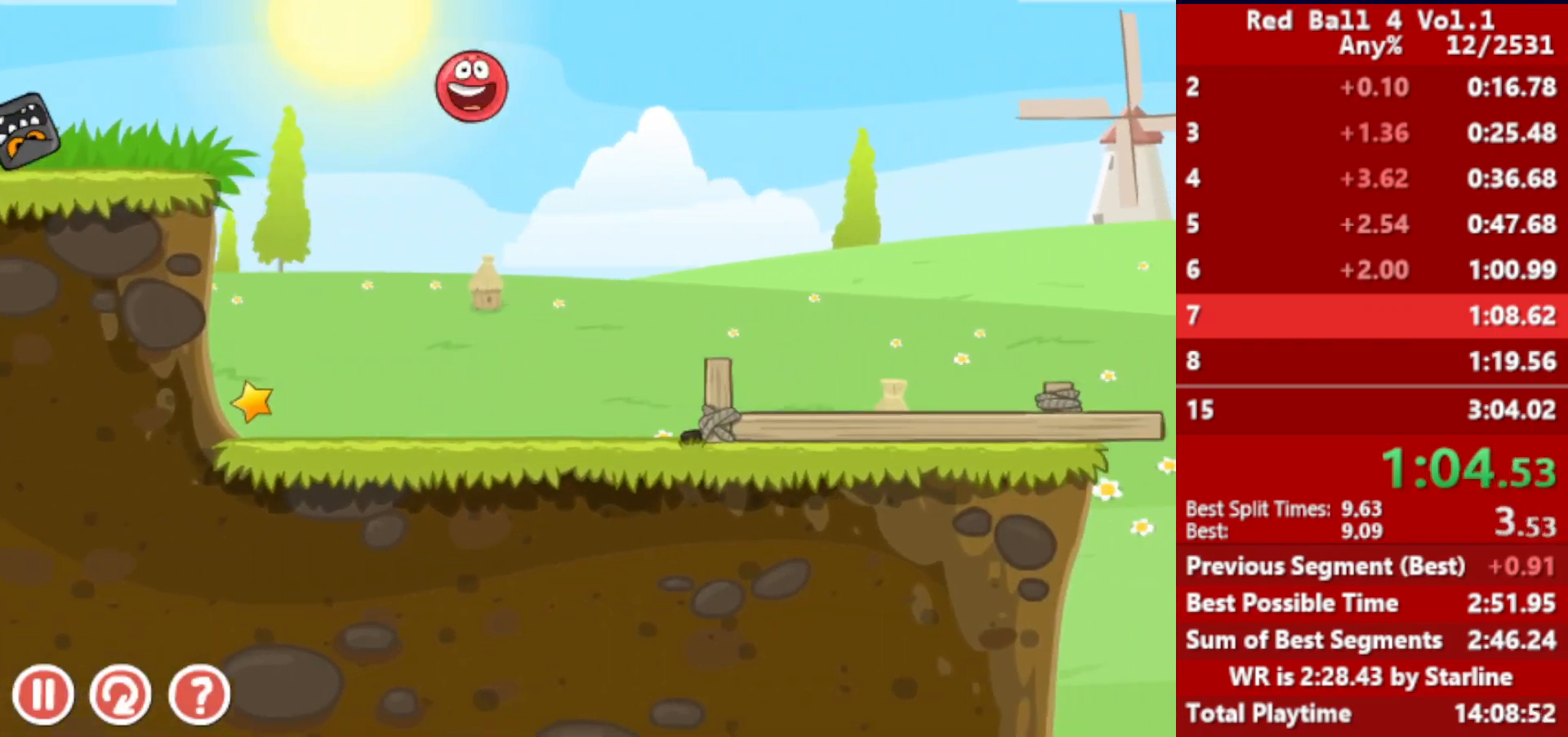
{"keys": ["right"], "events": []}
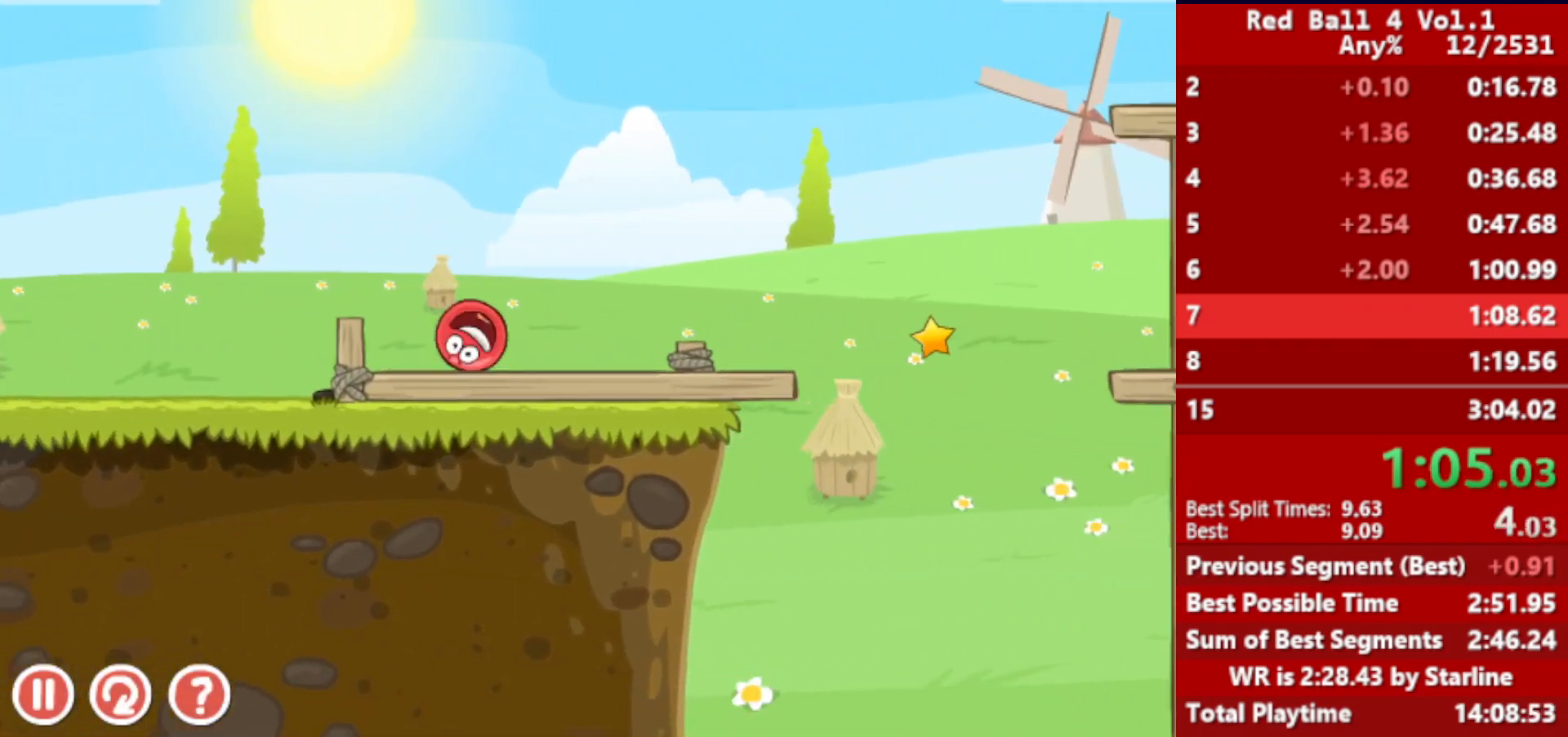
{"keys": ["right", "up"], "events": [[17, "up", "down"], [50, "up", "up"], [200, "up", "down"], [250, "up", "up"], [350, "up", "down"], [400, "up", "up"], [483, "up", "down"]]}
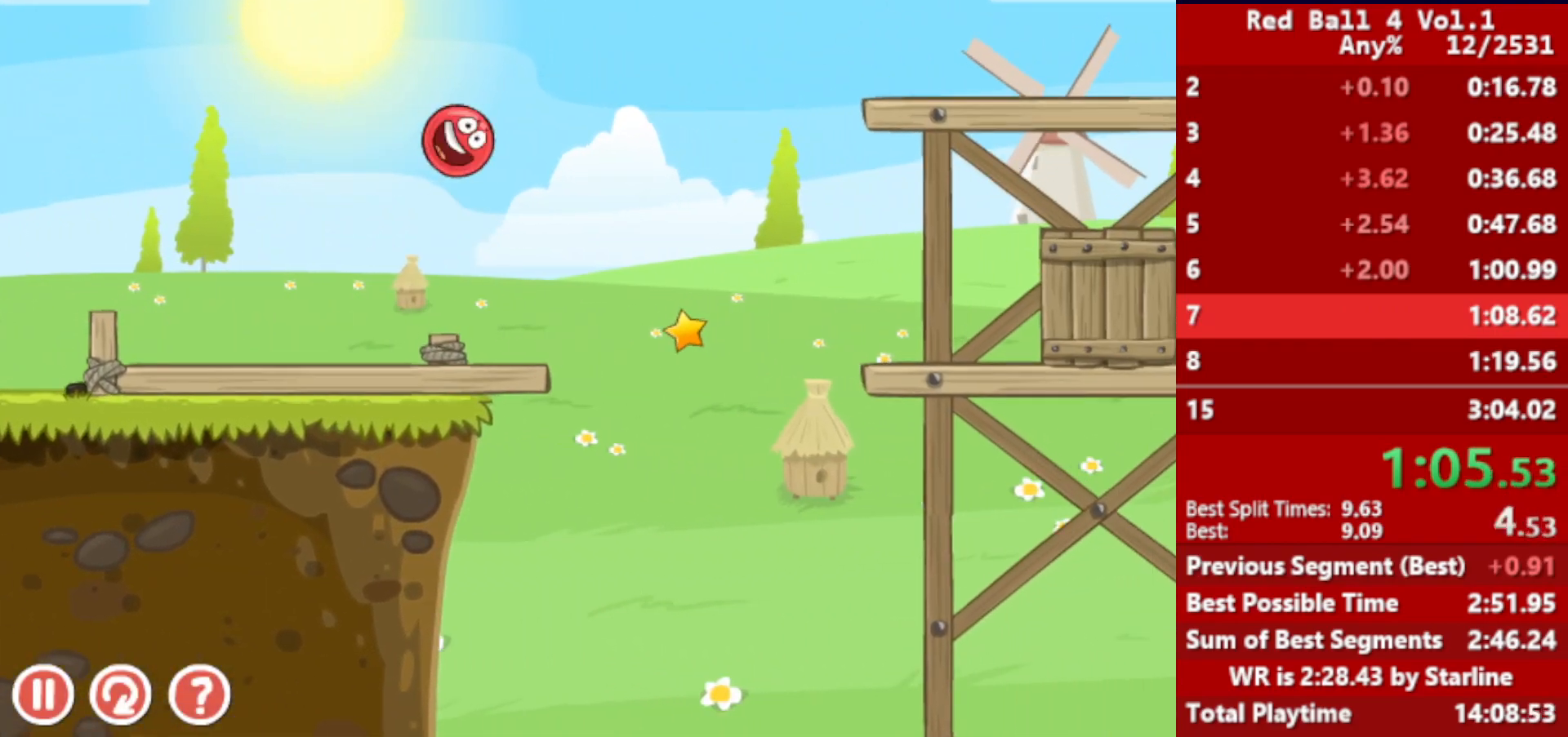
{"keys": ["right", "up"], "events": [[50, "up", "up"], [467, "up", "down"]]}
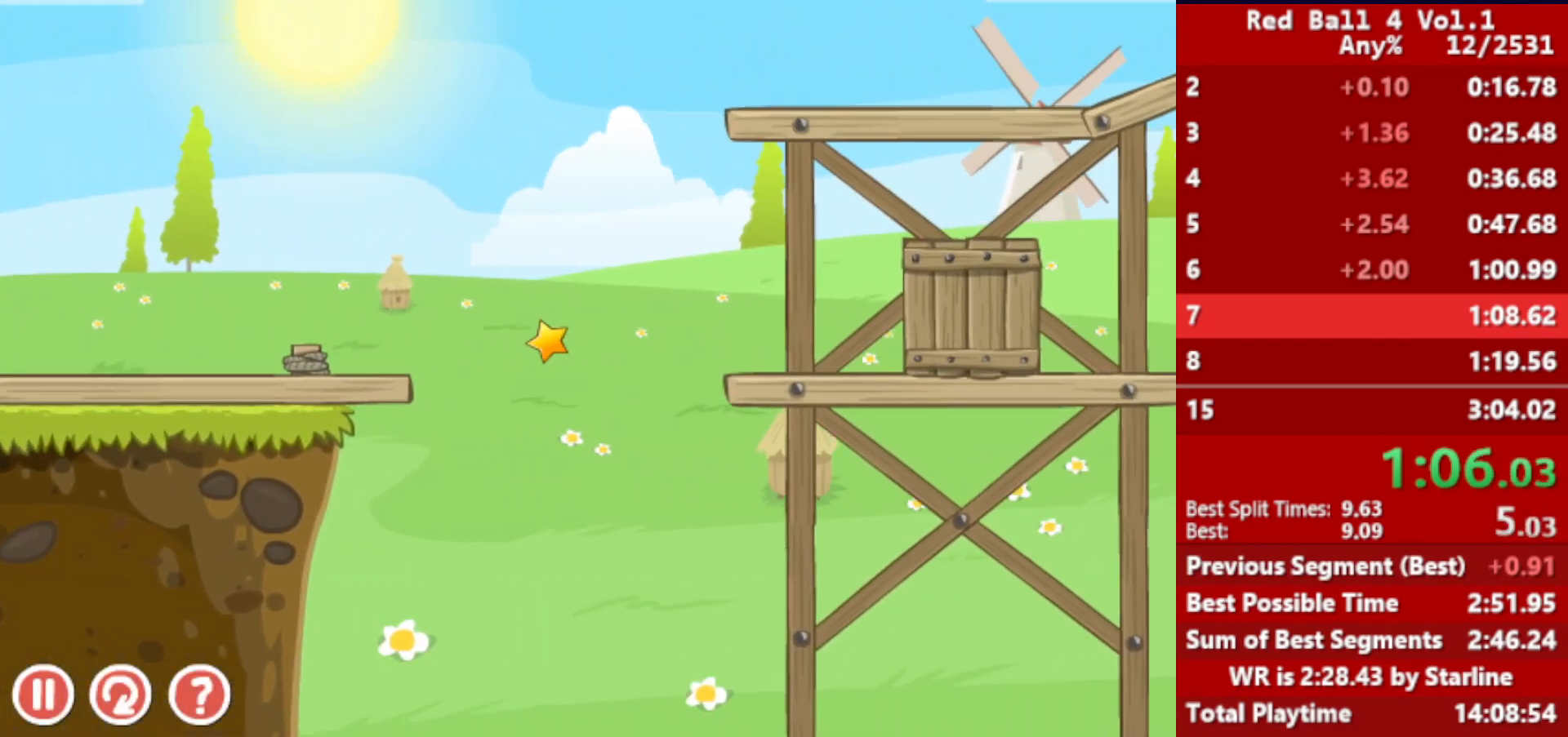
{"keys": ["right"], "events": [[33, "up", "up"]]}
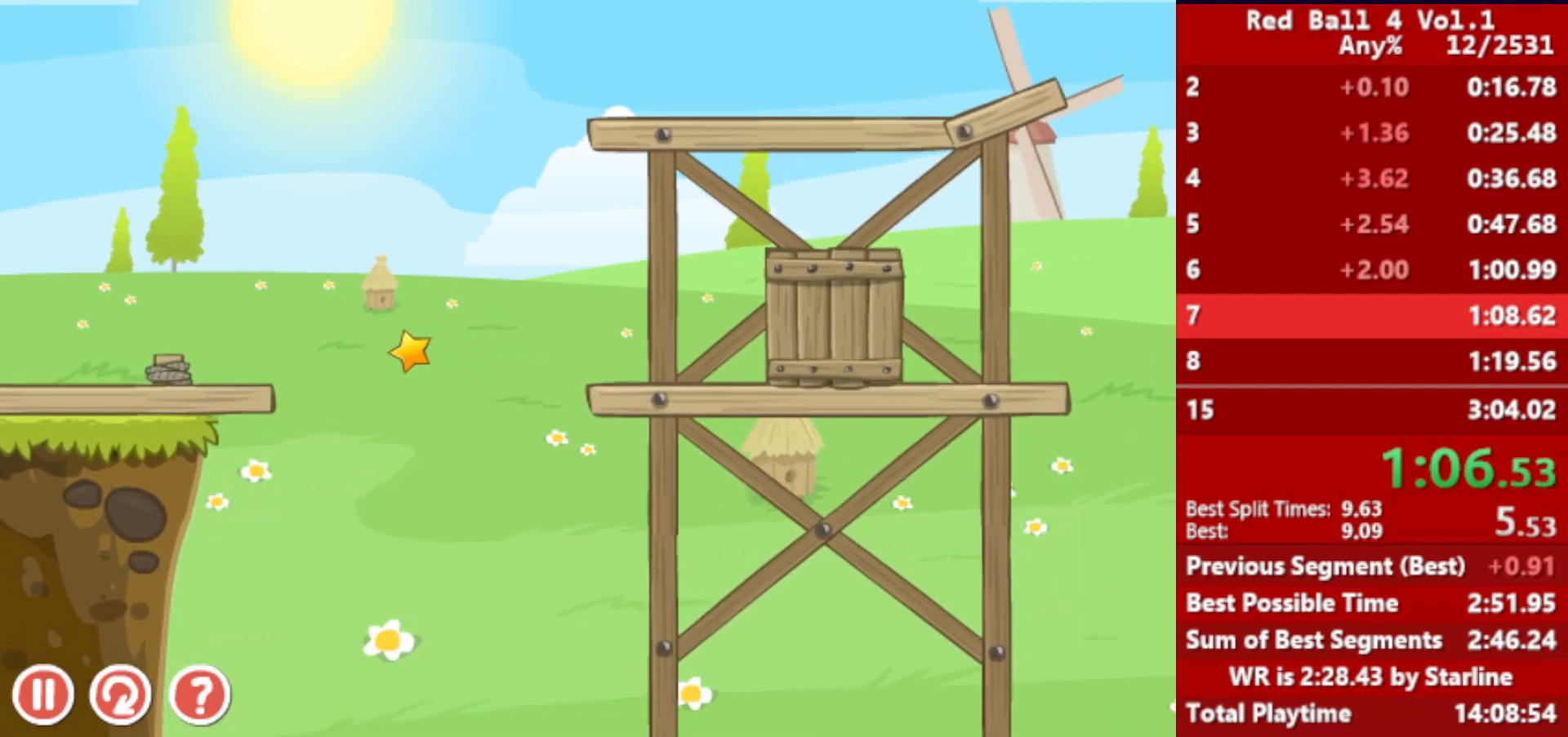
{"keys": ["right"], "events": []}
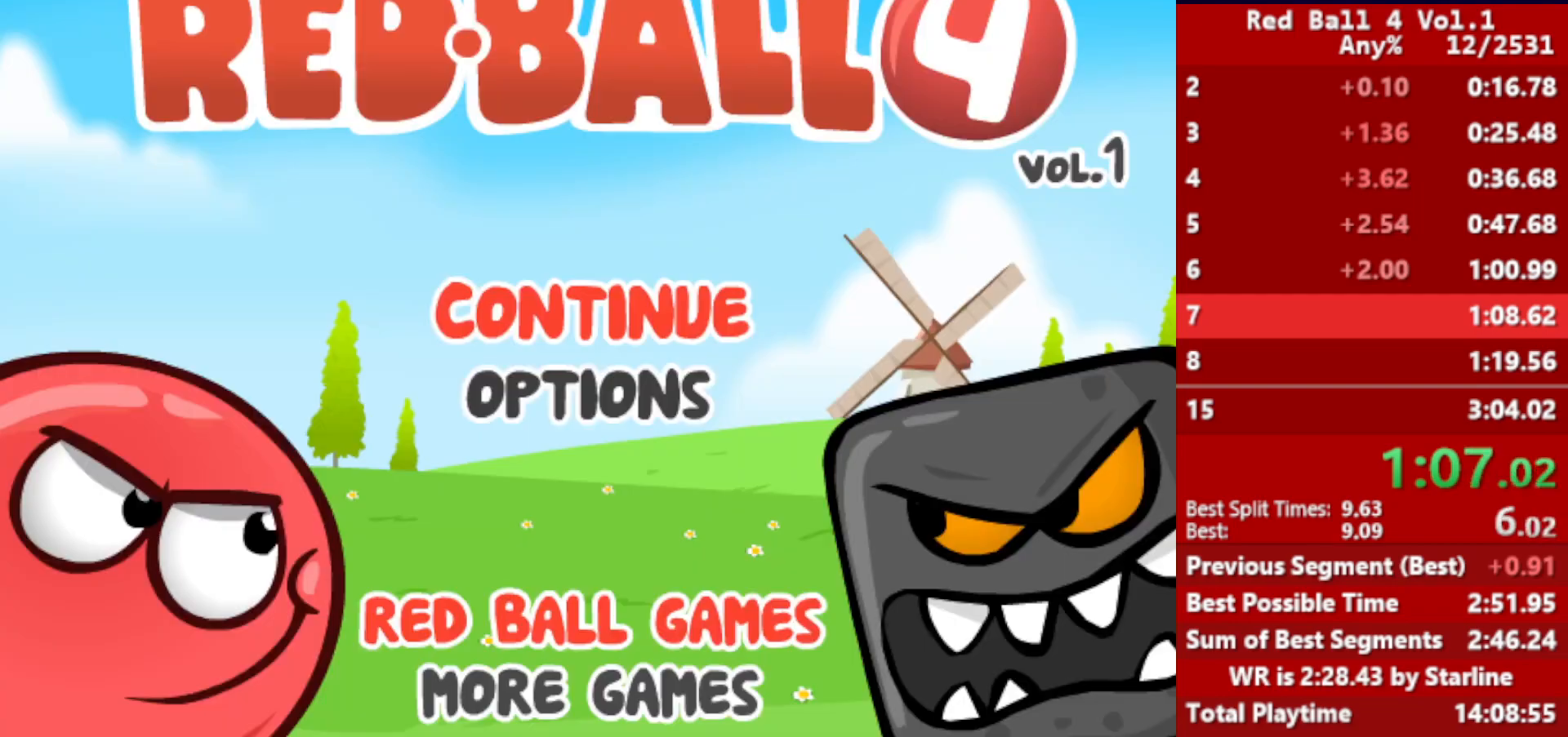
{"keys": ["right"], "events": []}
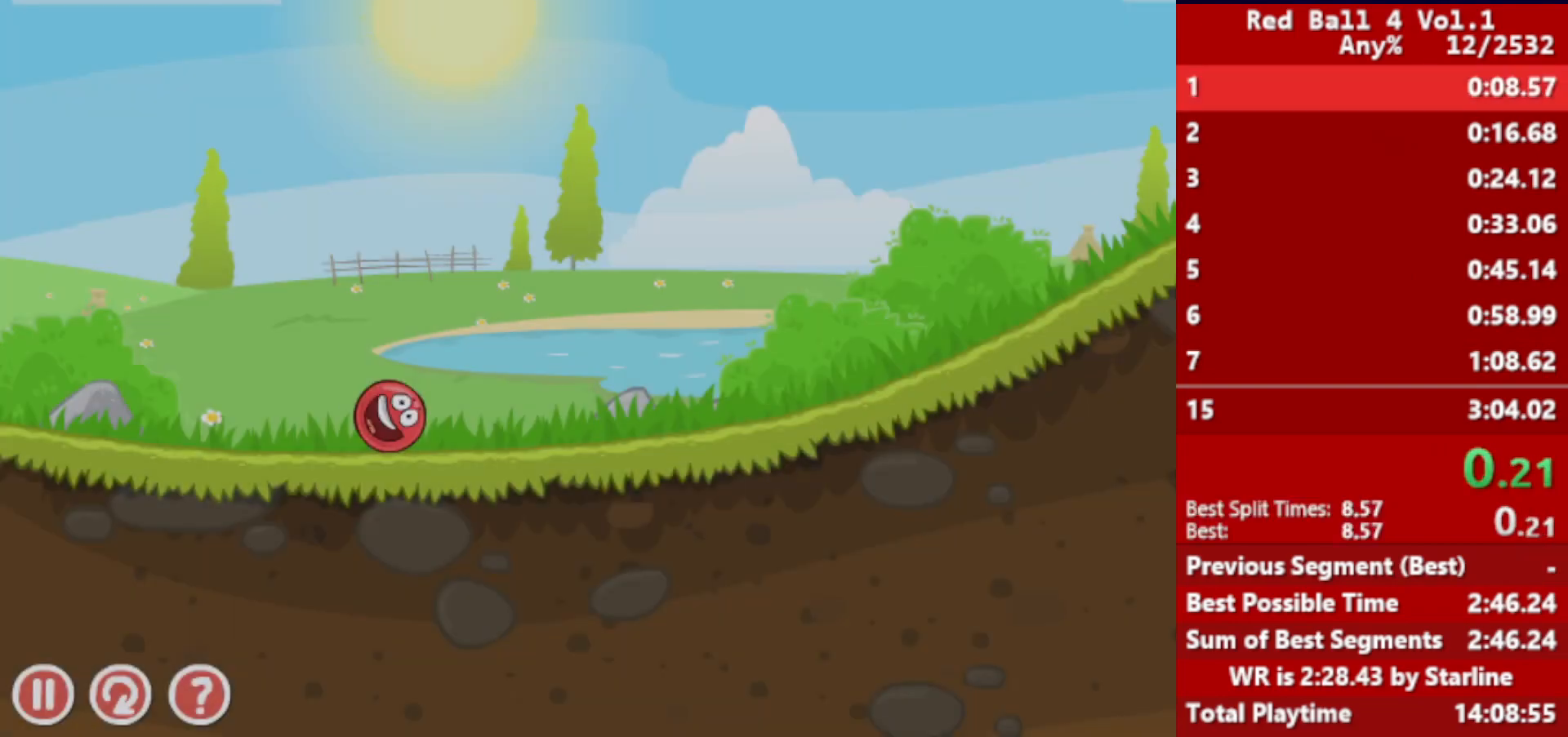
{"keys": ["right"], "events": []}
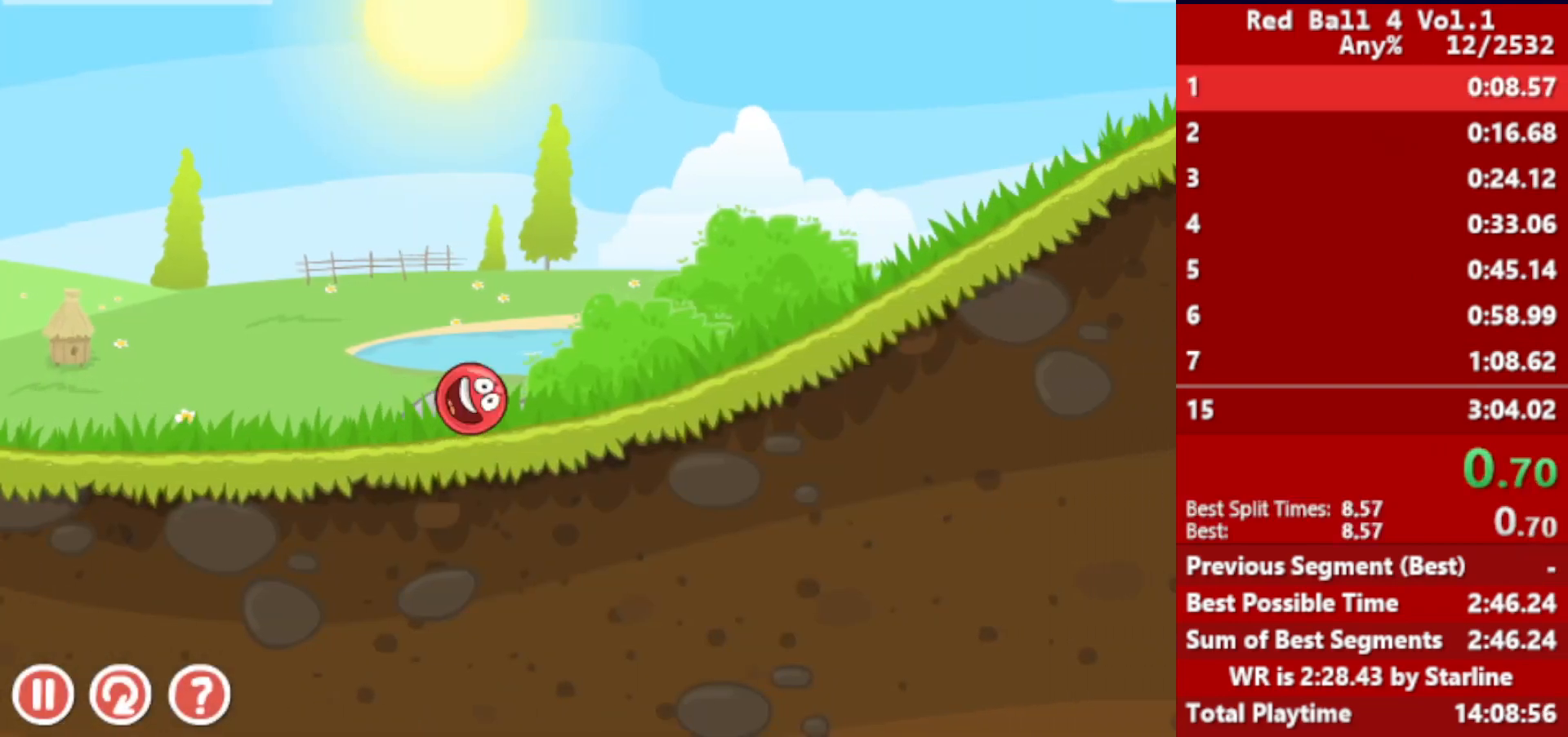
{"keys": ["right"], "events": []}
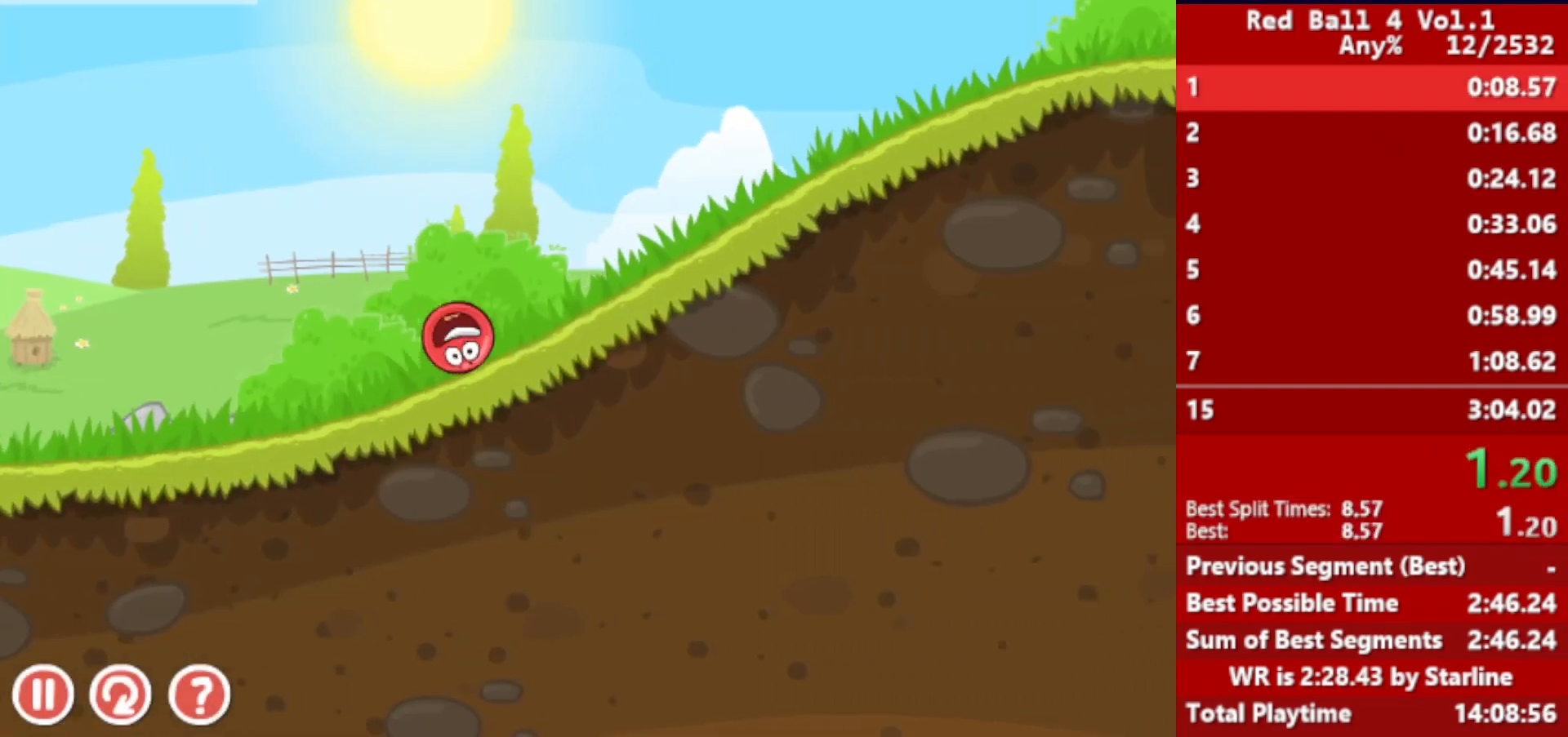
{"keys": ["right"], "events": []}
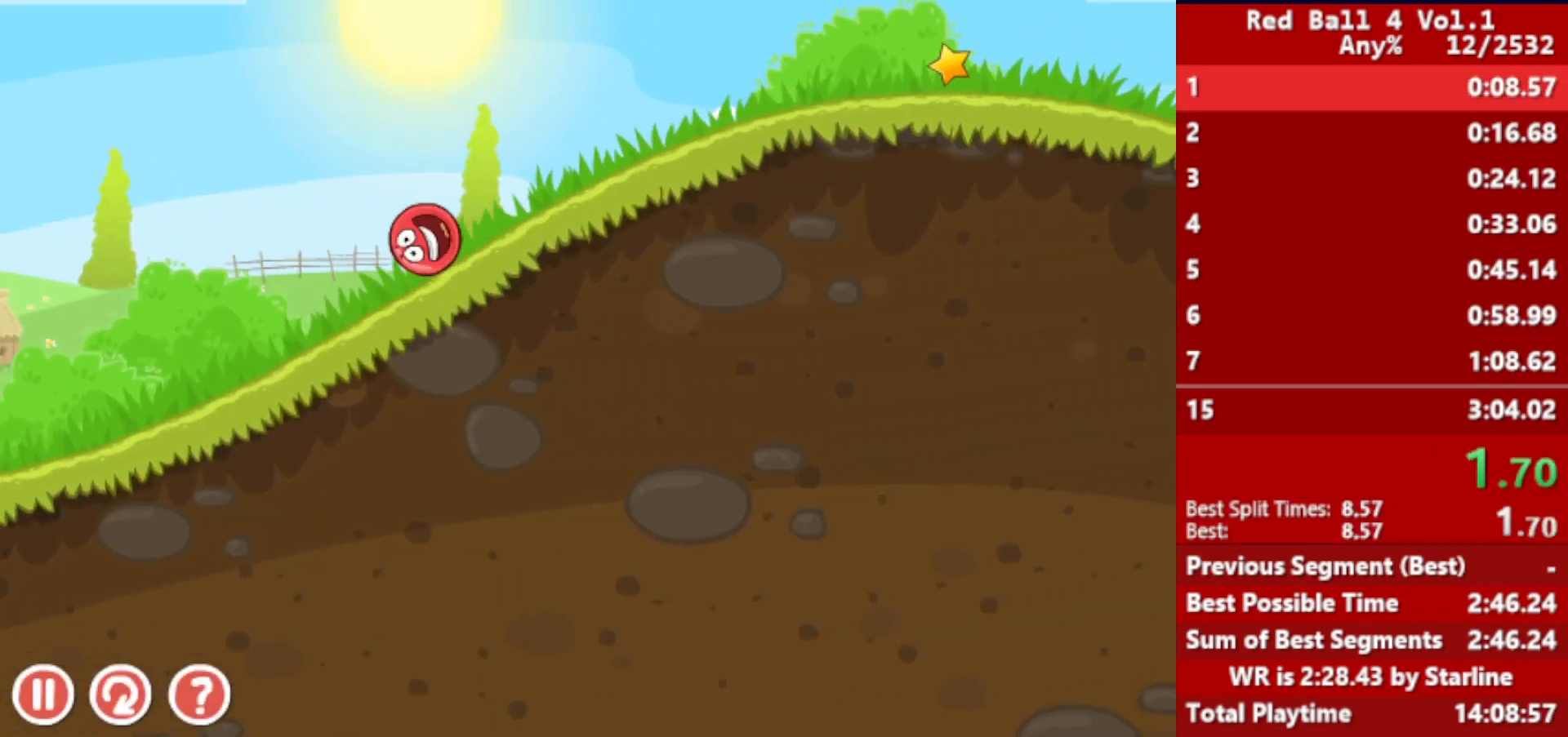
{"keys": ["right"], "events": []}
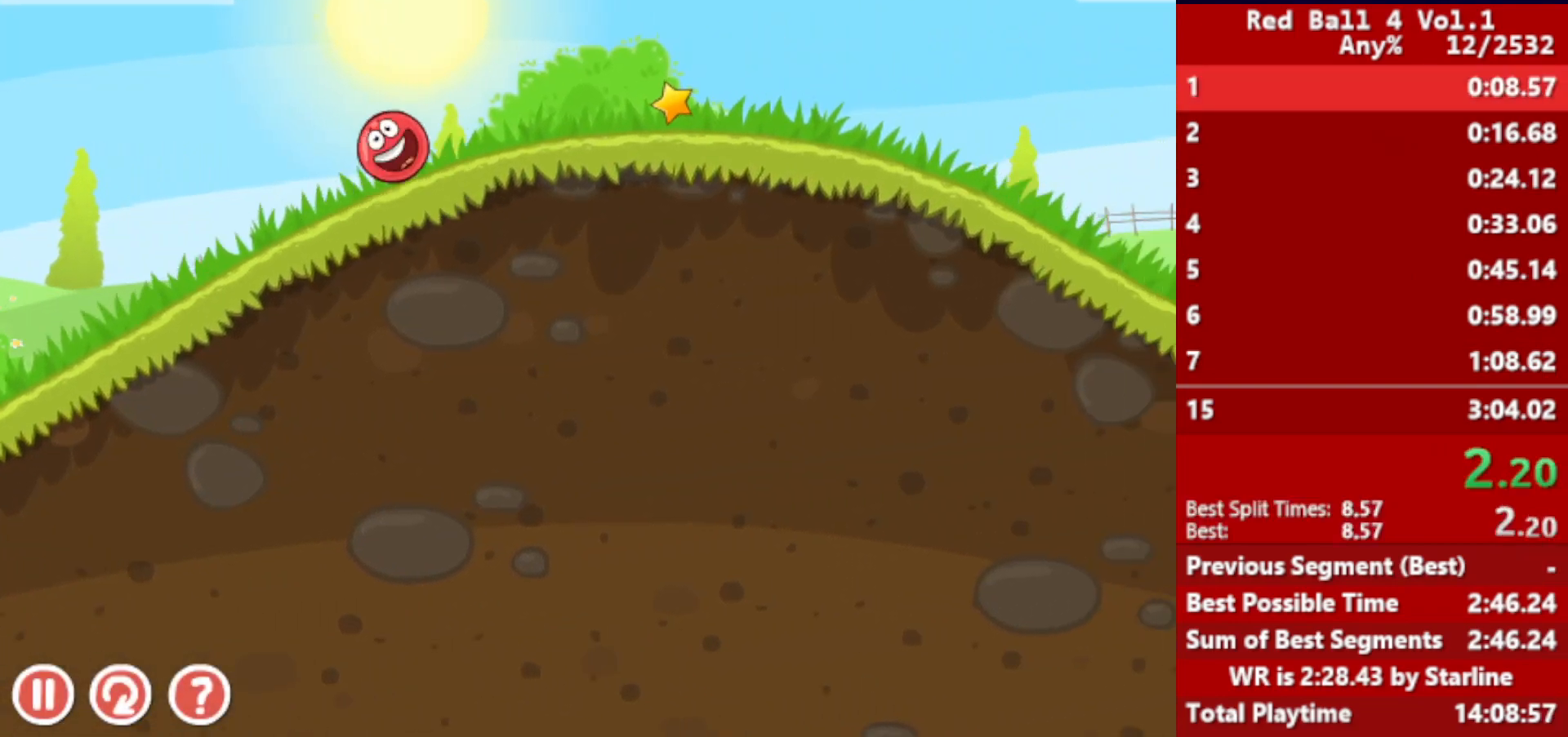
{"keys": ["right"], "events": []}
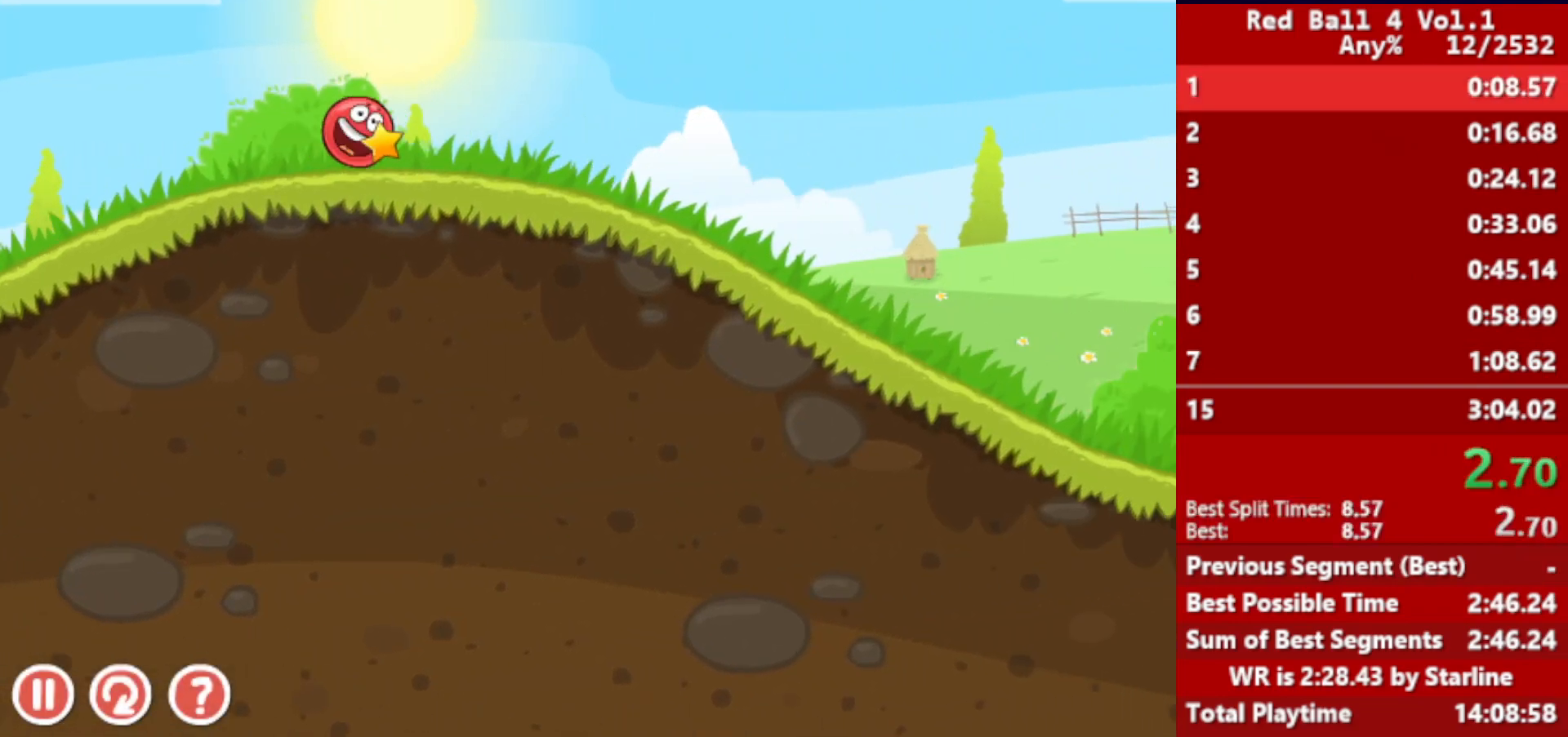
{"keys": ["right"], "events": []}
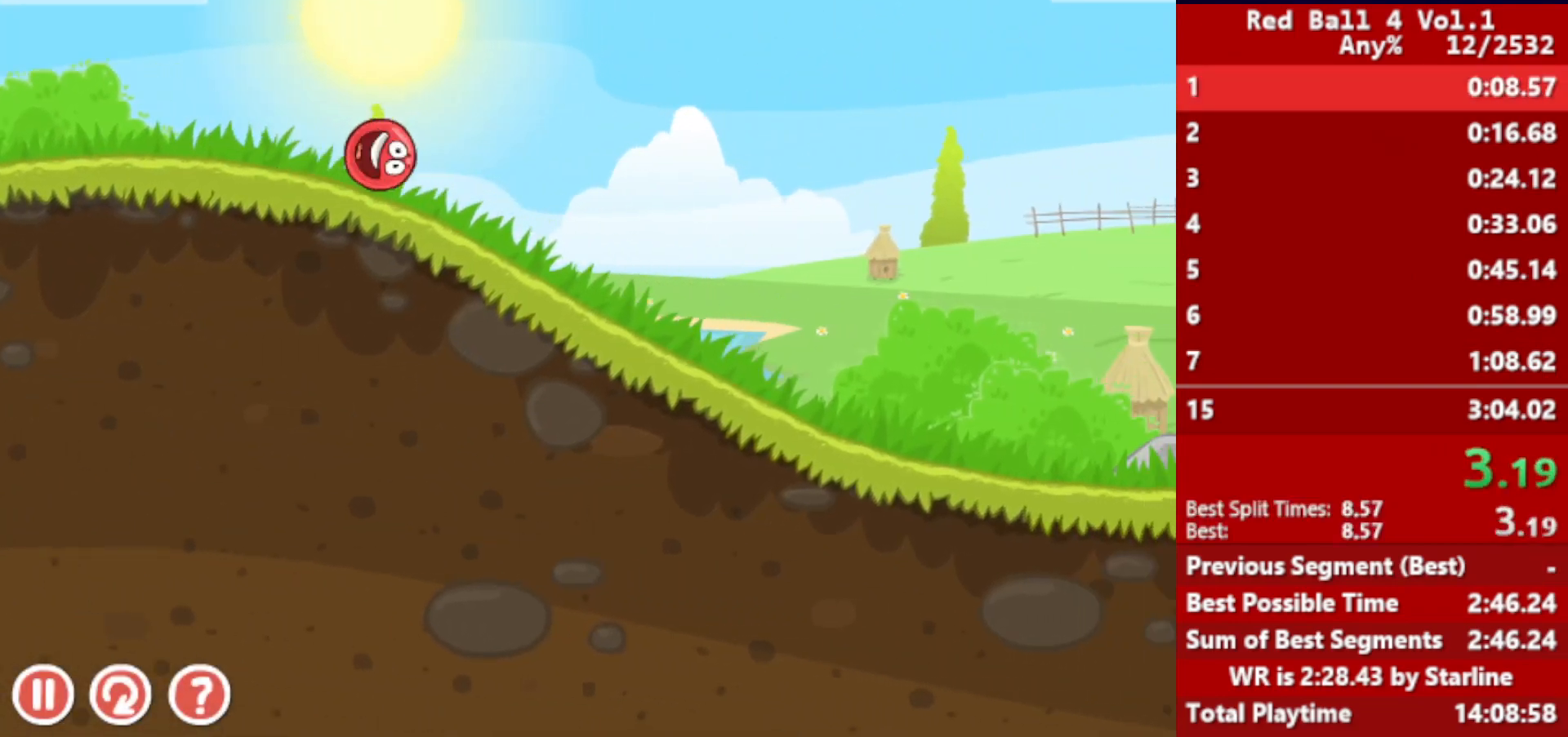
{"keys": ["right"], "events": []}
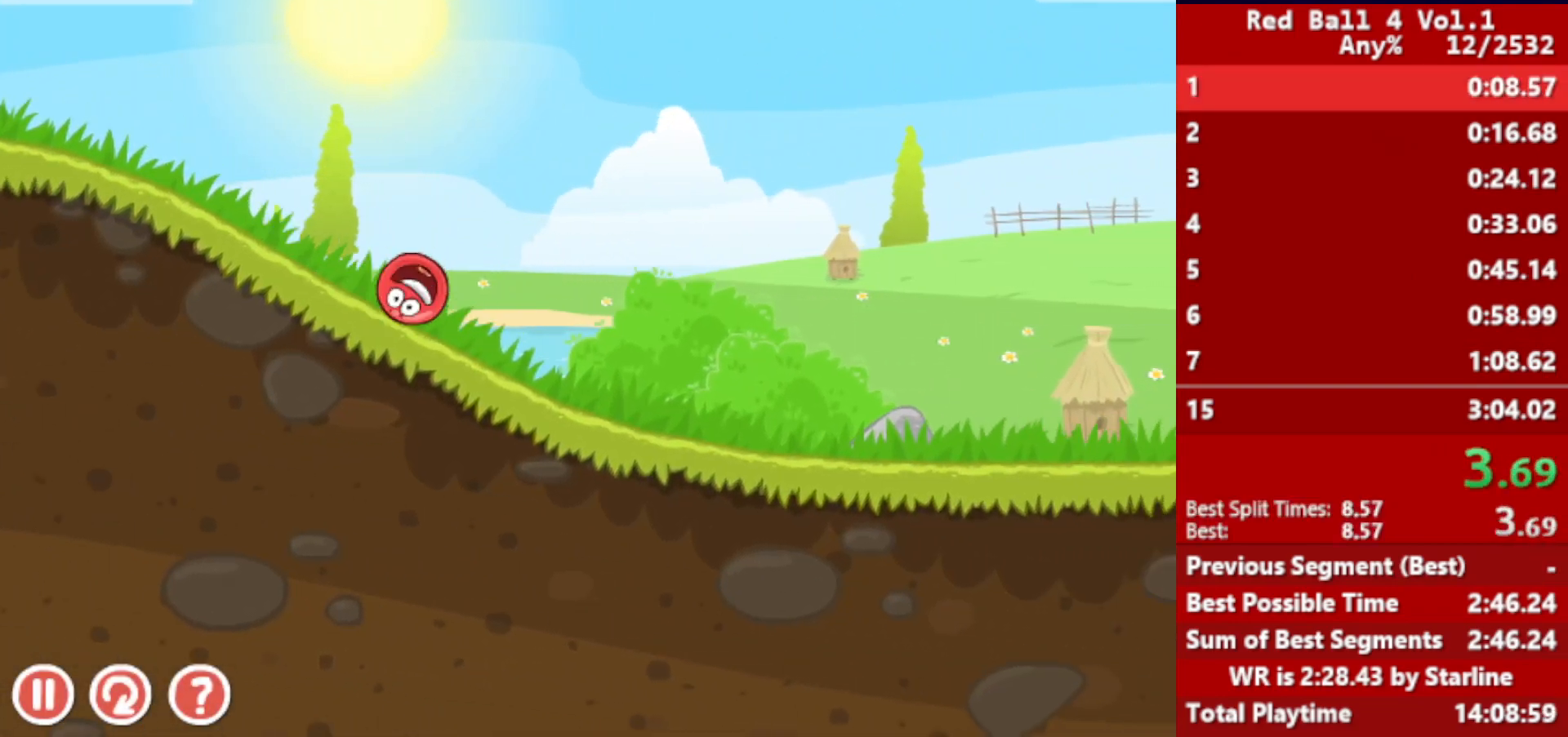
{"keys": ["right"], "events": []}
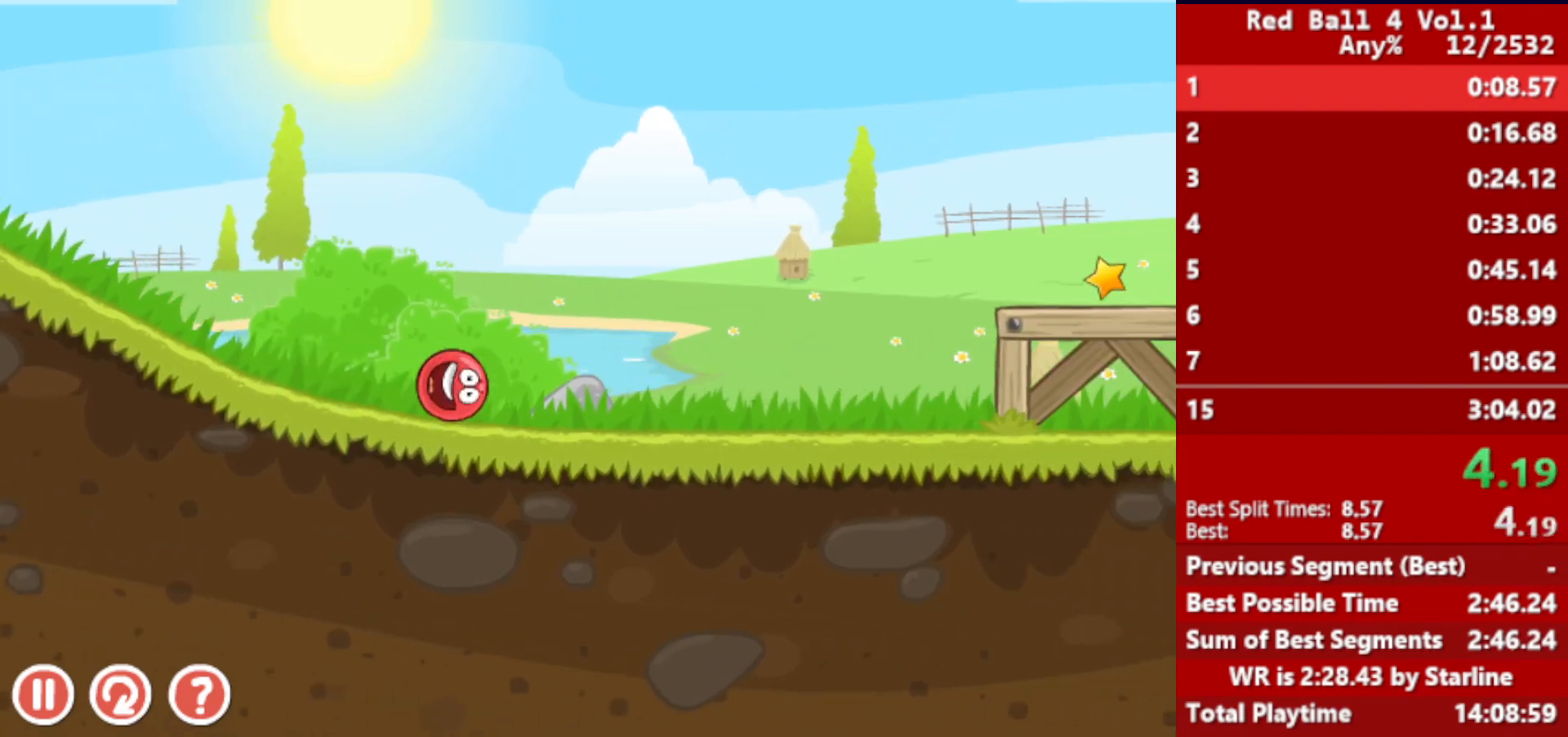
{"keys": ["right", "up"], "events": [[200, "up", "down"], [217, "up", "up"], [300, "up", "down"], [333, "up", "up"], [383, "up", "down"], [400, "up", "up"], [467, "up", "down"]]}
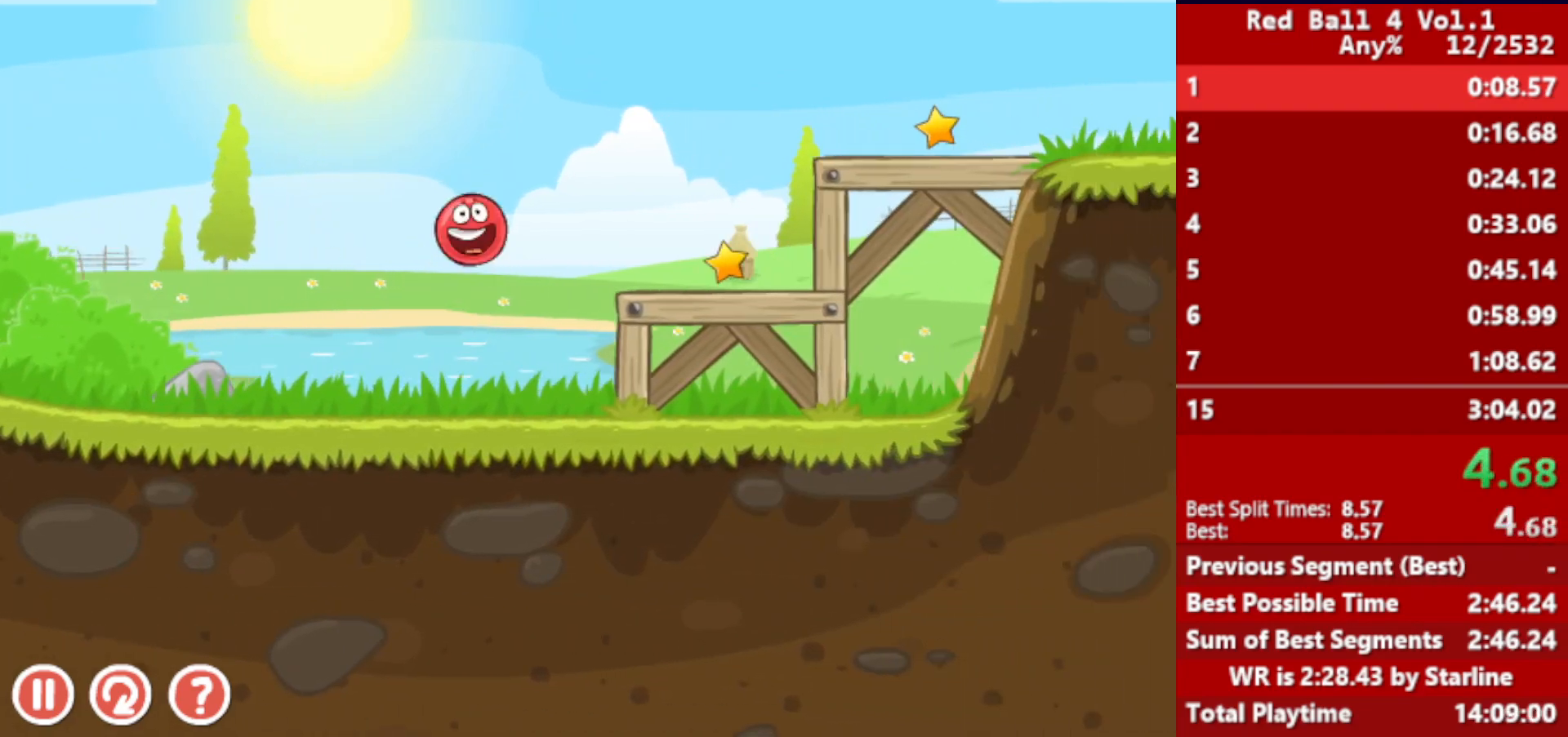
{"keys": ["right"], "events": [[17, "up", "up"]]}
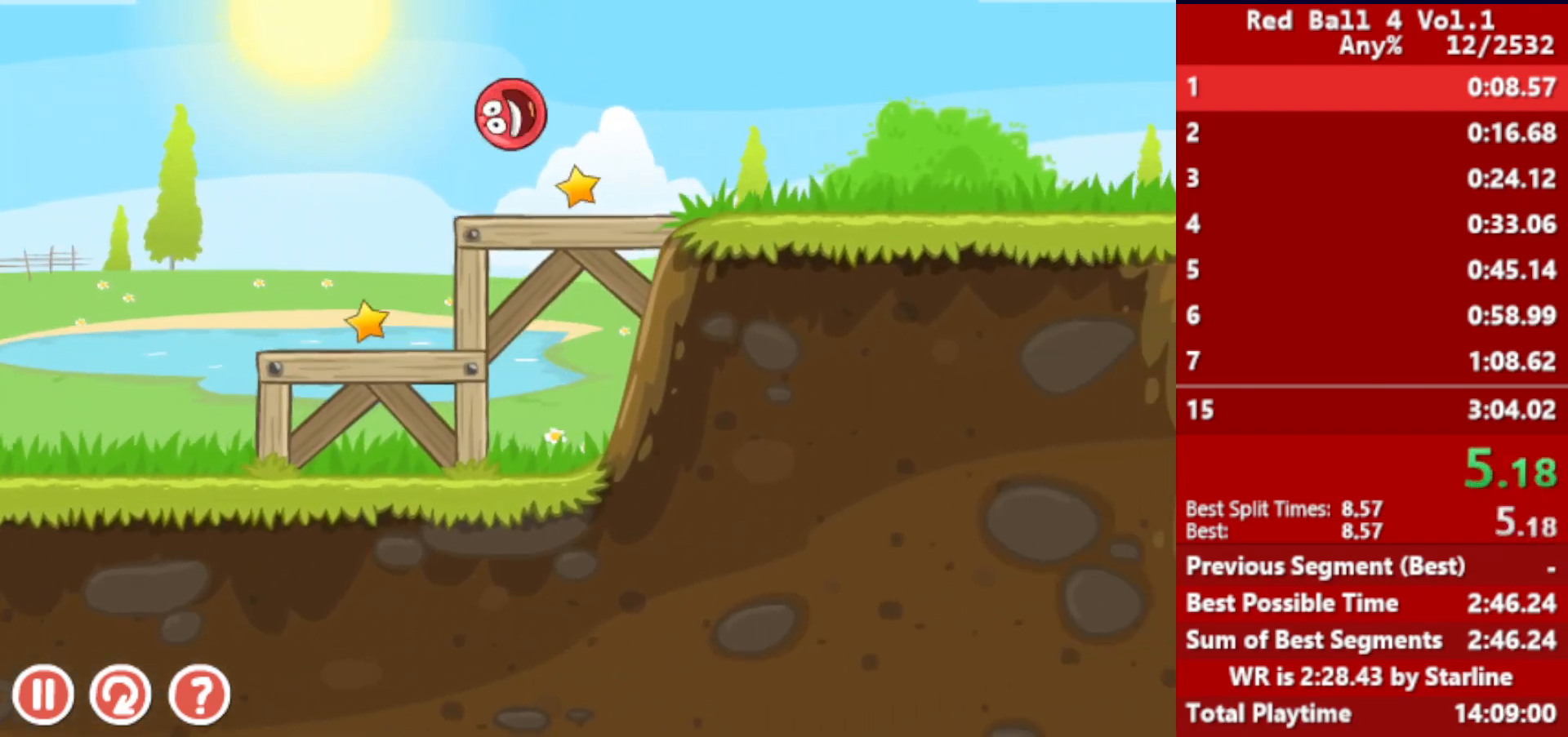
{"keys": ["right"], "events": []}
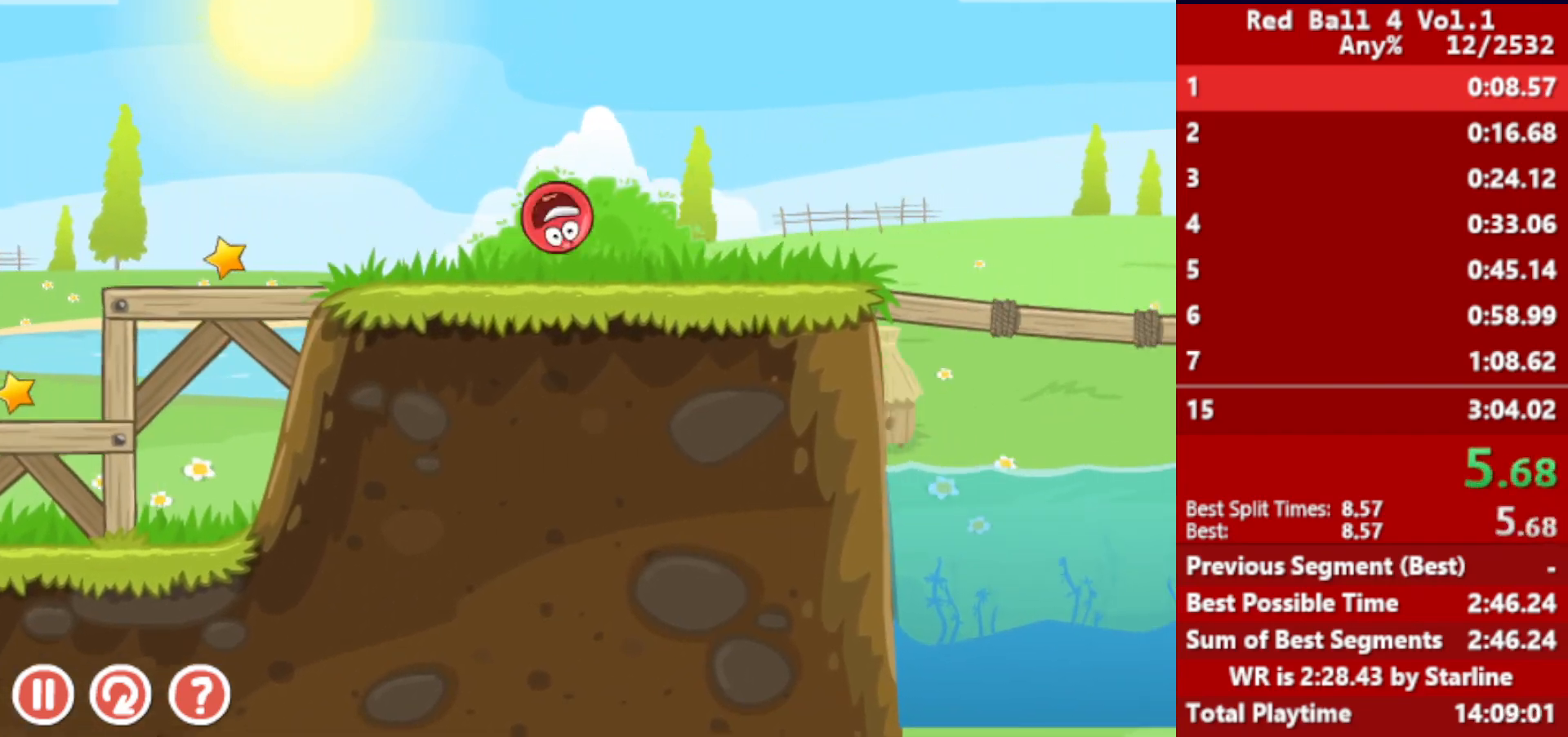
{"keys": ["right", "up"], "events": [[233, "up", "down"]]}
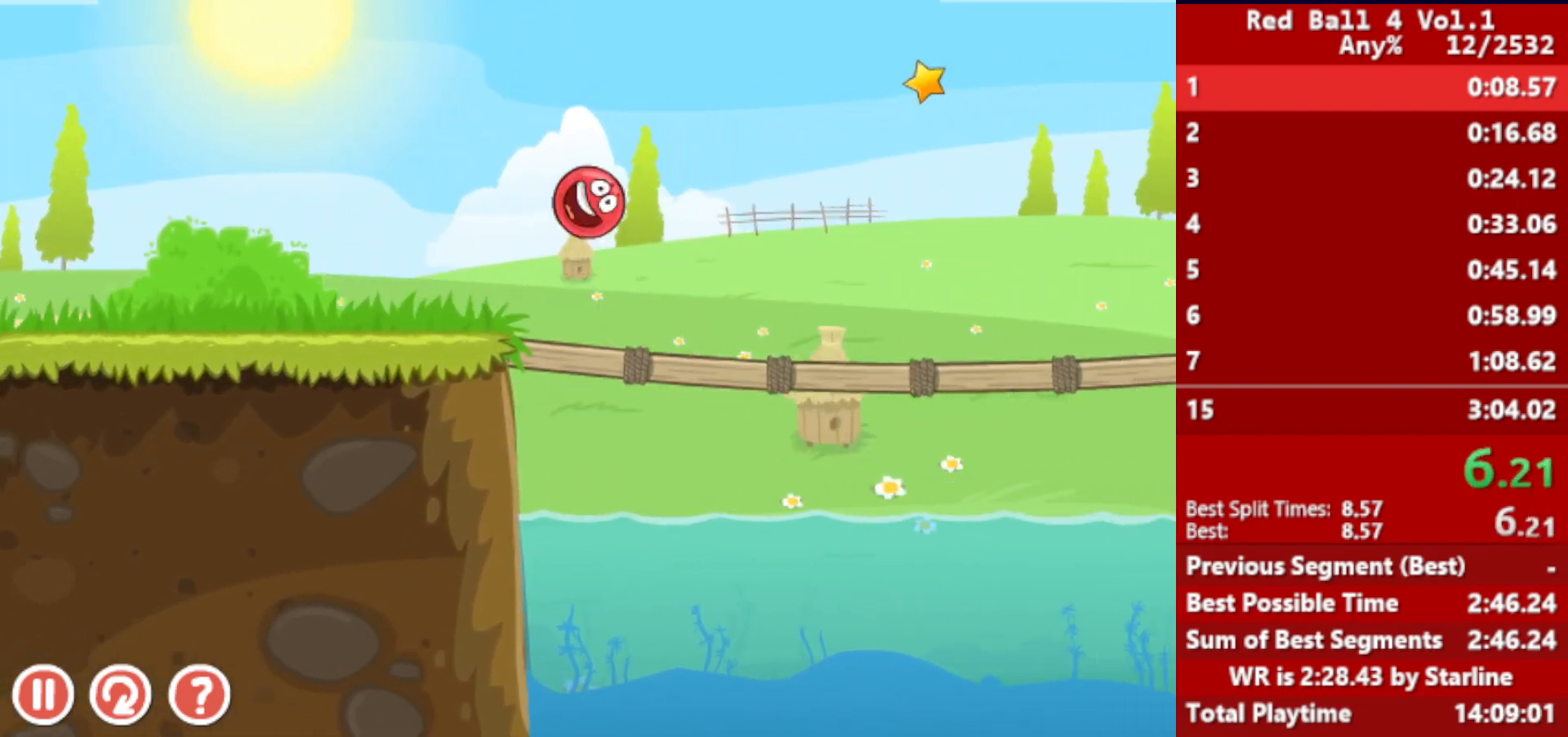
{"keys": ["right", "up"], "events": []}
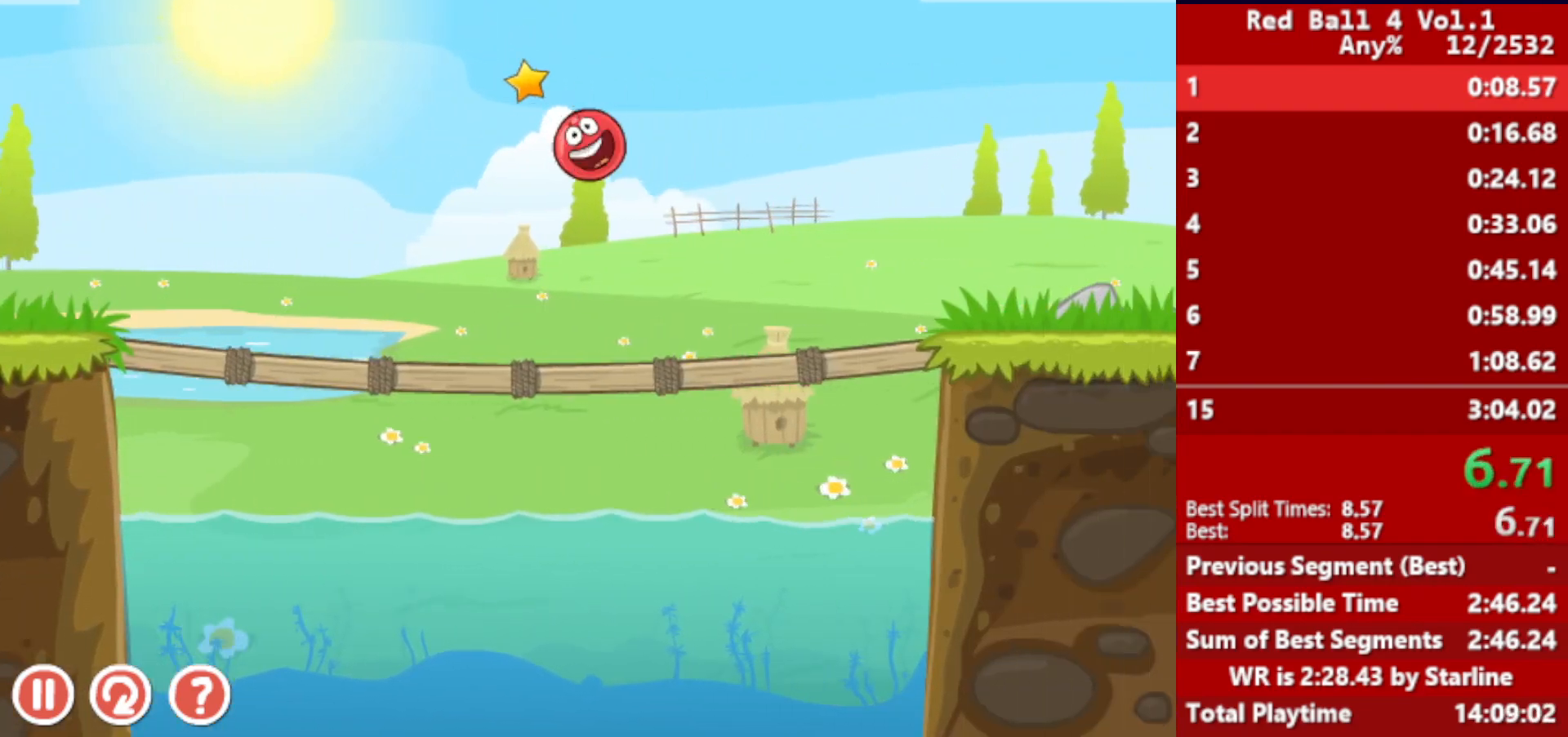
{"keys": ["right"], "events": [[167, "up", "up"]]}
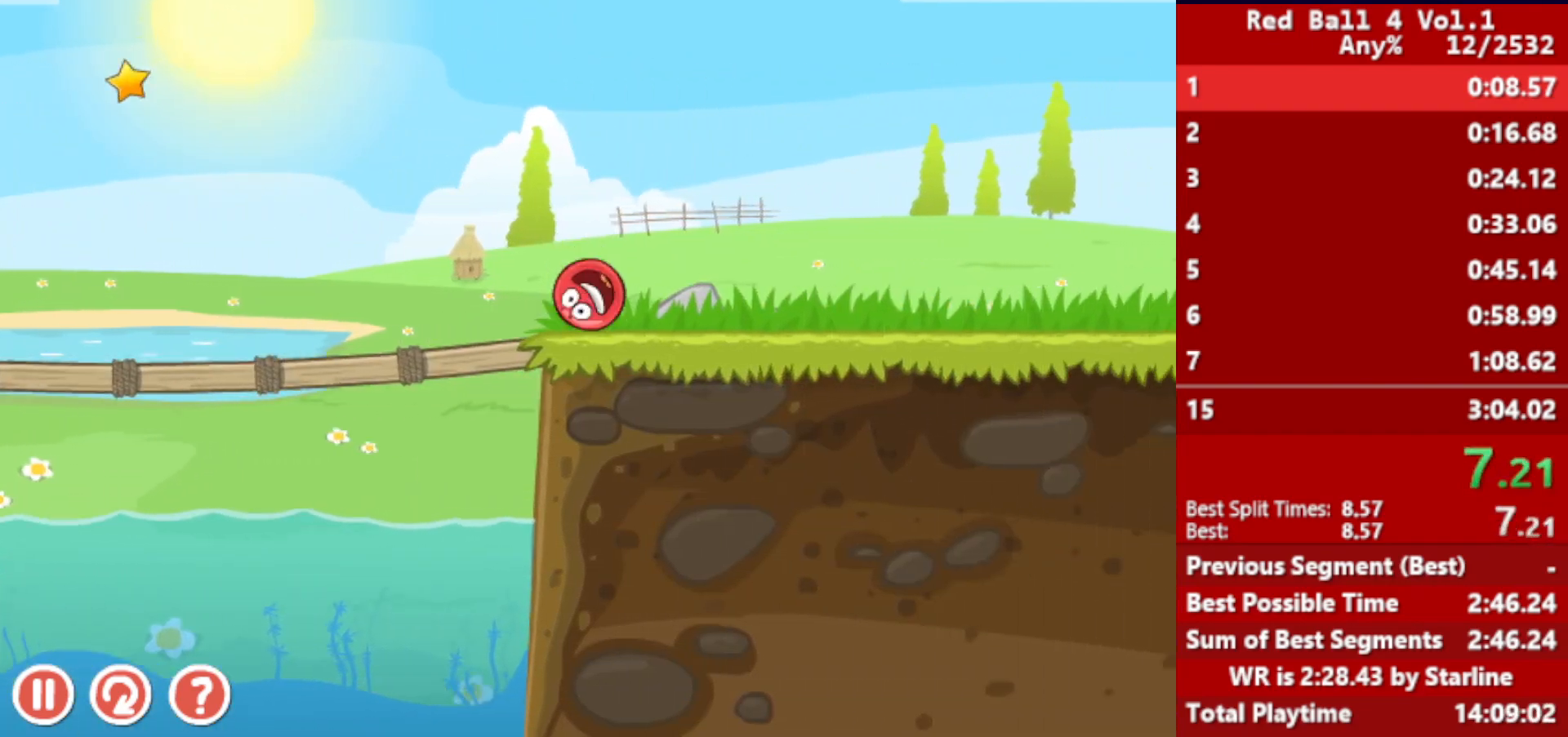
{"keys": ["right", "up"], "events": [[83, "up", "down"], [117, "up", "up"], [200, "up", "down"], [217, "up", "up"], [267, "up", "down"], [300, "up", "up"], [350, "up", "down"], [400, "up", "up"], [467, "up", "down"]]}
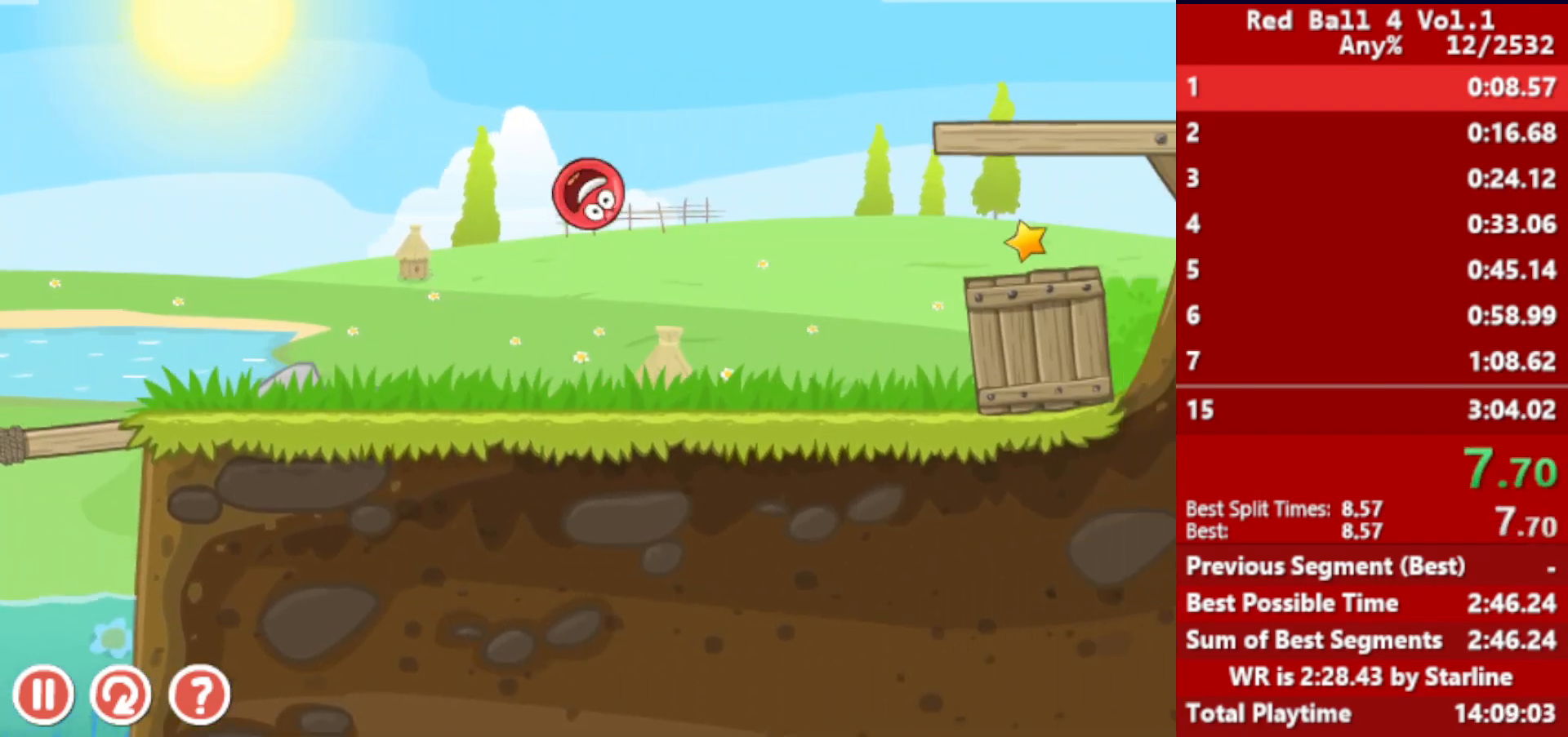
{"keys": ["right"], "events": [[17, "up", "up"]]}
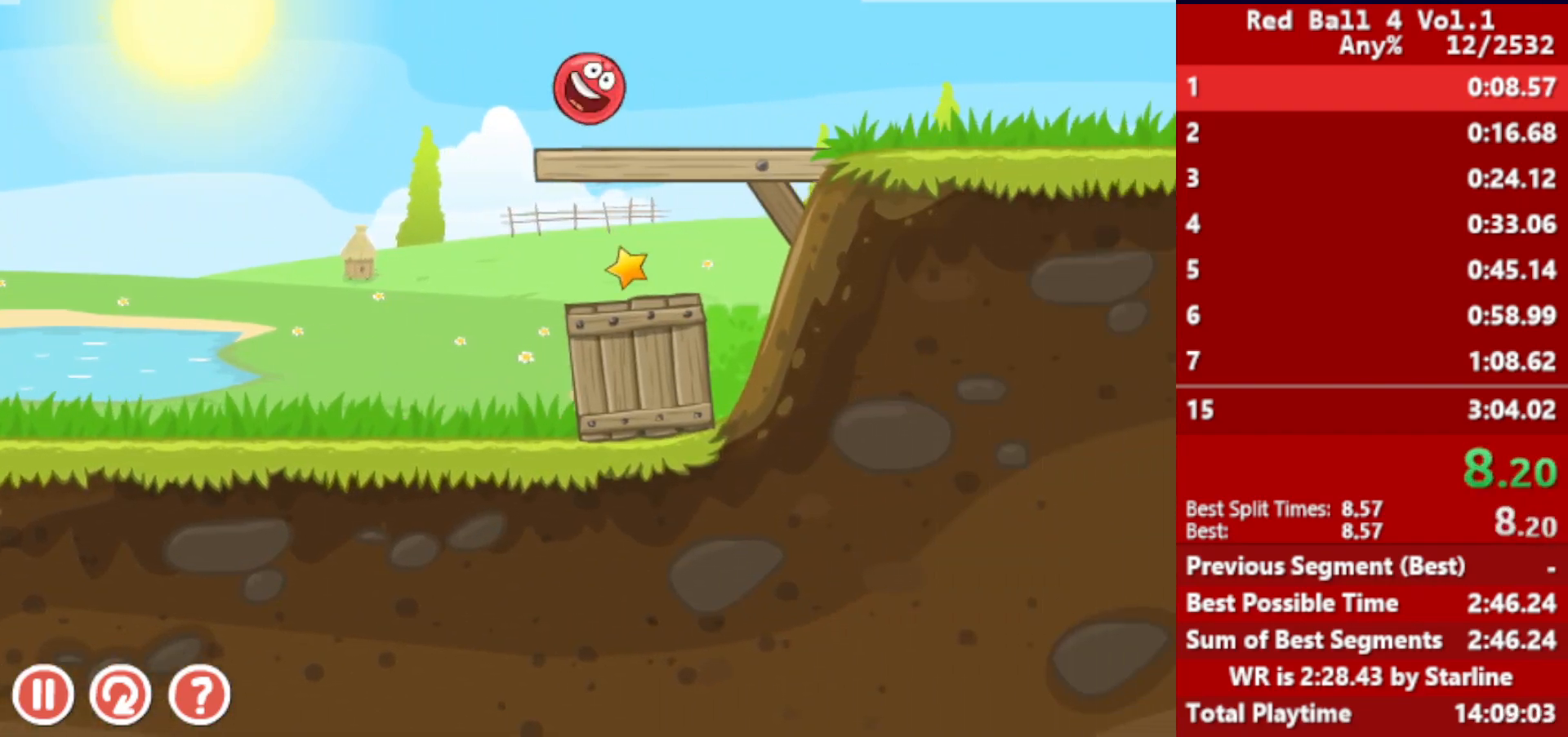
{"keys": ["right"], "events": []}